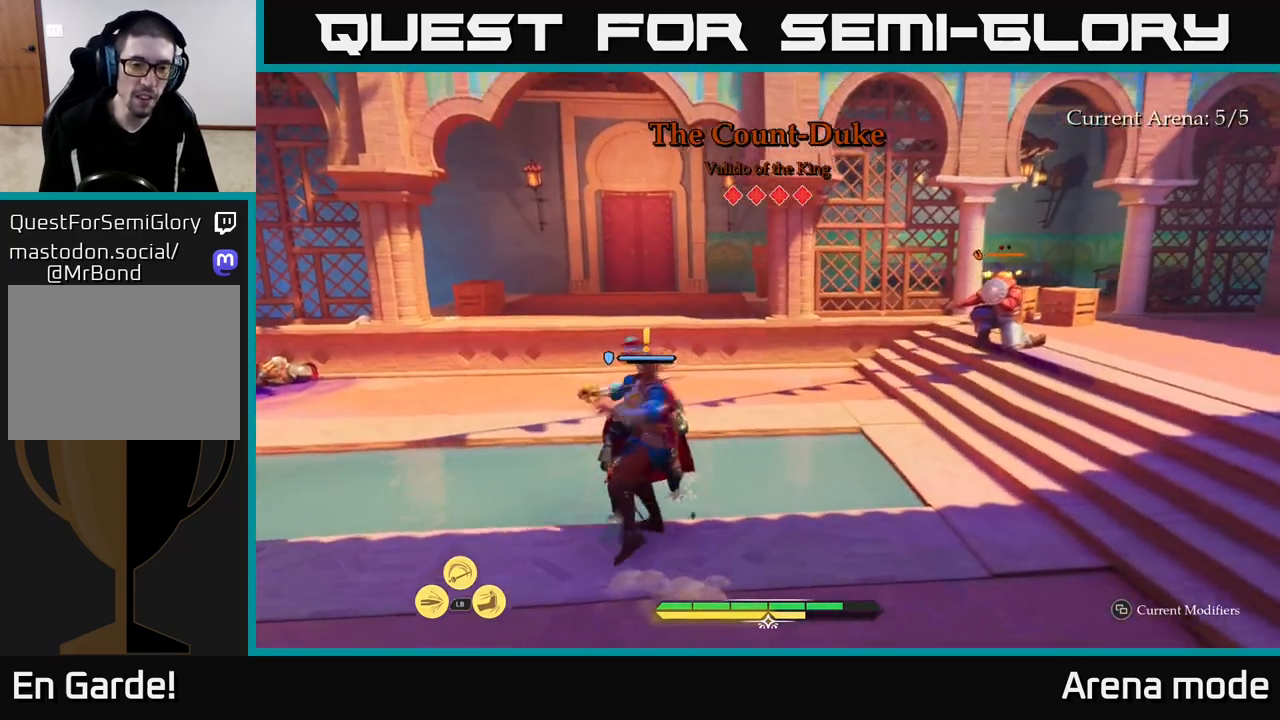
Gameplay with a controller (Xbox layout); each line is a JSON object with the inputs held at the frame after it. "events" lists button and stick changes between this image and that frame as [ms after this image, input, new state], when the widget could be followed in between.
{"buttons": [], "left_stick": "center", "right_stick": "center", "events": [[33, "R2", "up"], [33, "left_stick", "up"], [233, "L2", "up"], [300, "left_stick", "center"]]}
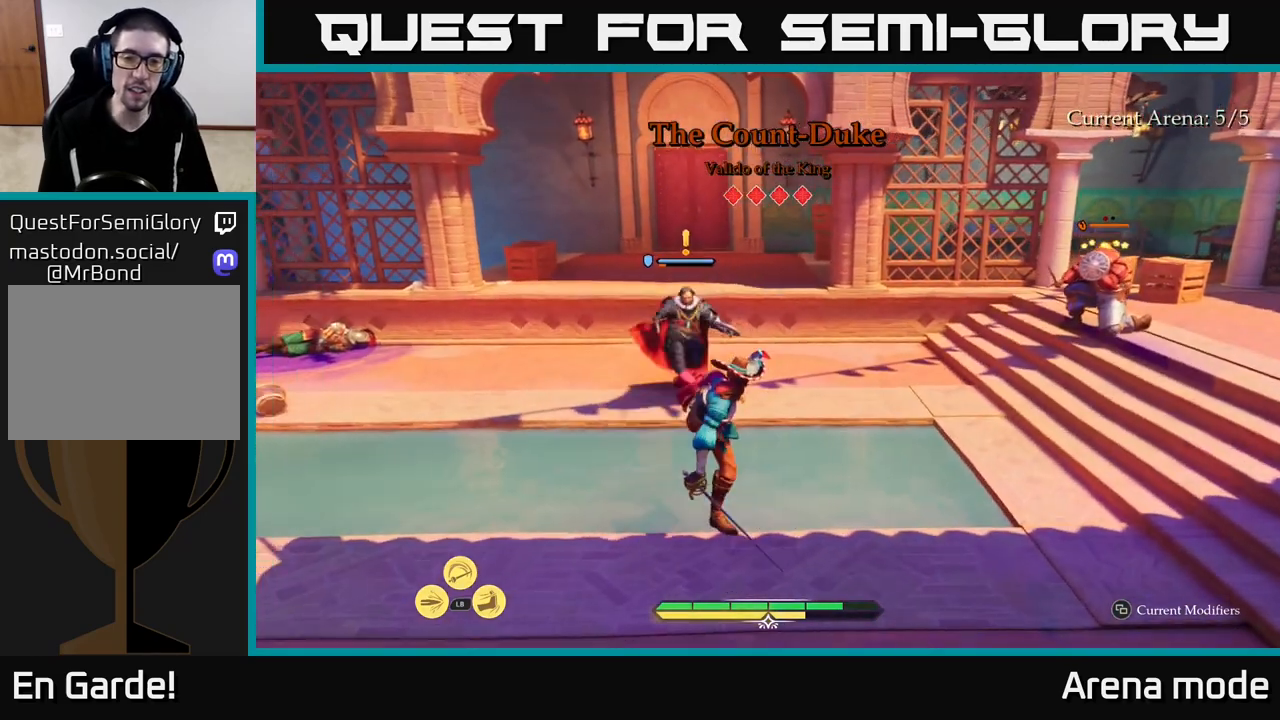
{"buttons": ["L2"], "left_stick": "up-right", "right_stick": "center", "events": [[83, "left_stick", "up-right"], [233, "right_stick", "right"], [267, "L2", "down"], [467, "right_stick", "center"]]}
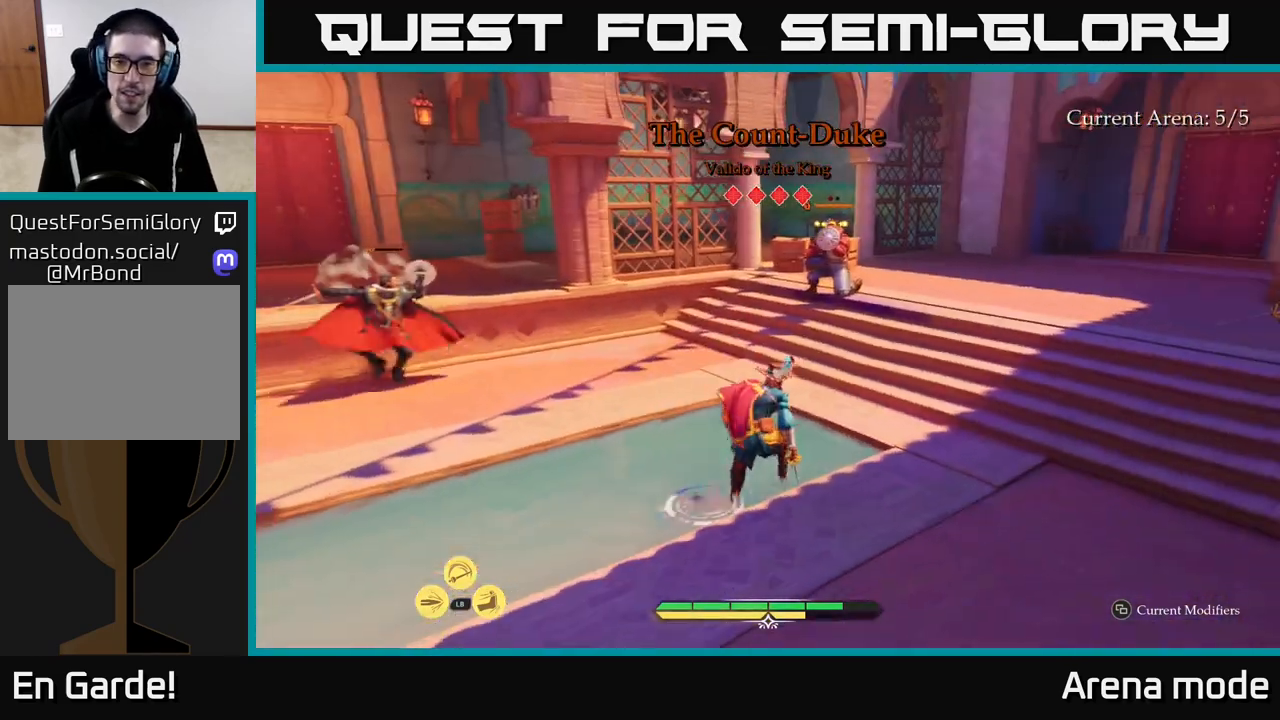
{"buttons": ["X", "L2"], "left_stick": "up", "right_stick": "center", "events": [[67, "left_stick", "up"], [217, "X", "down"], [317, "X", "up"], [500, "X", "down"]]}
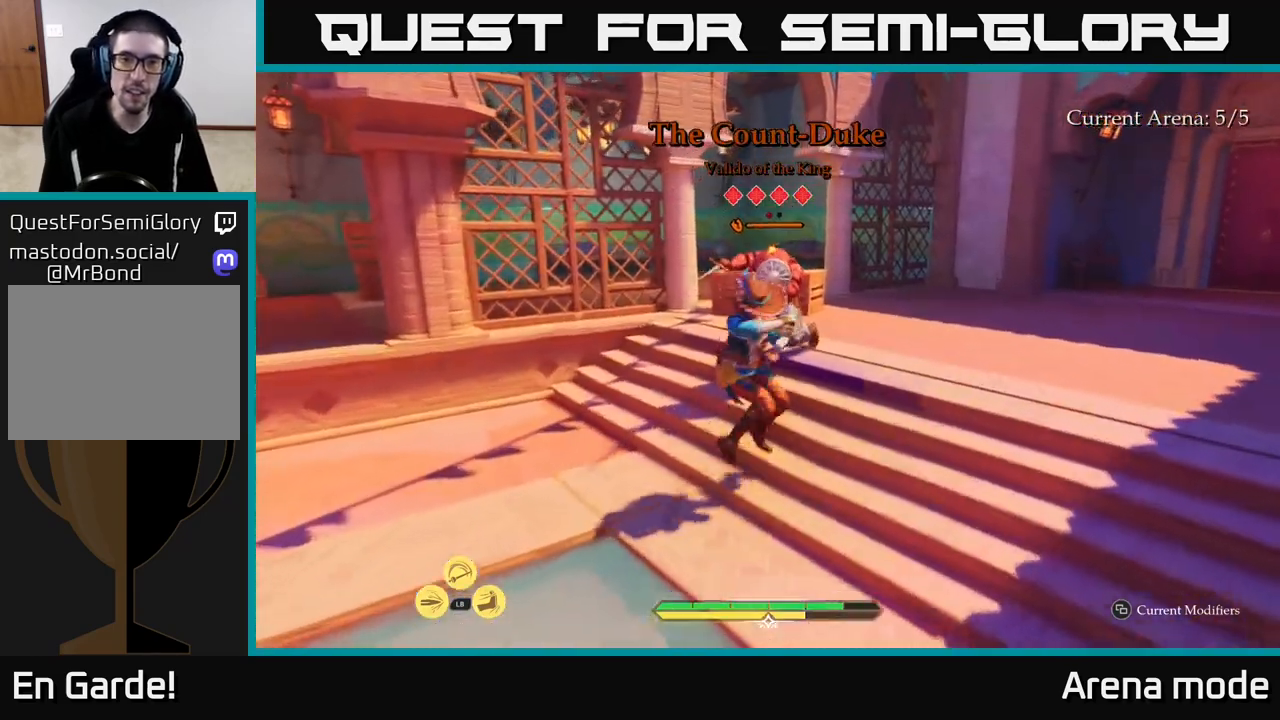
{"buttons": [], "left_stick": "up-right", "right_stick": "center", "events": [[33, "L2", "up"], [100, "X", "up"], [183, "X", "down"], [267, "X", "up"], [300, "left_stick", "up-right"], [400, "X", "down"], [500, "X", "up"]]}
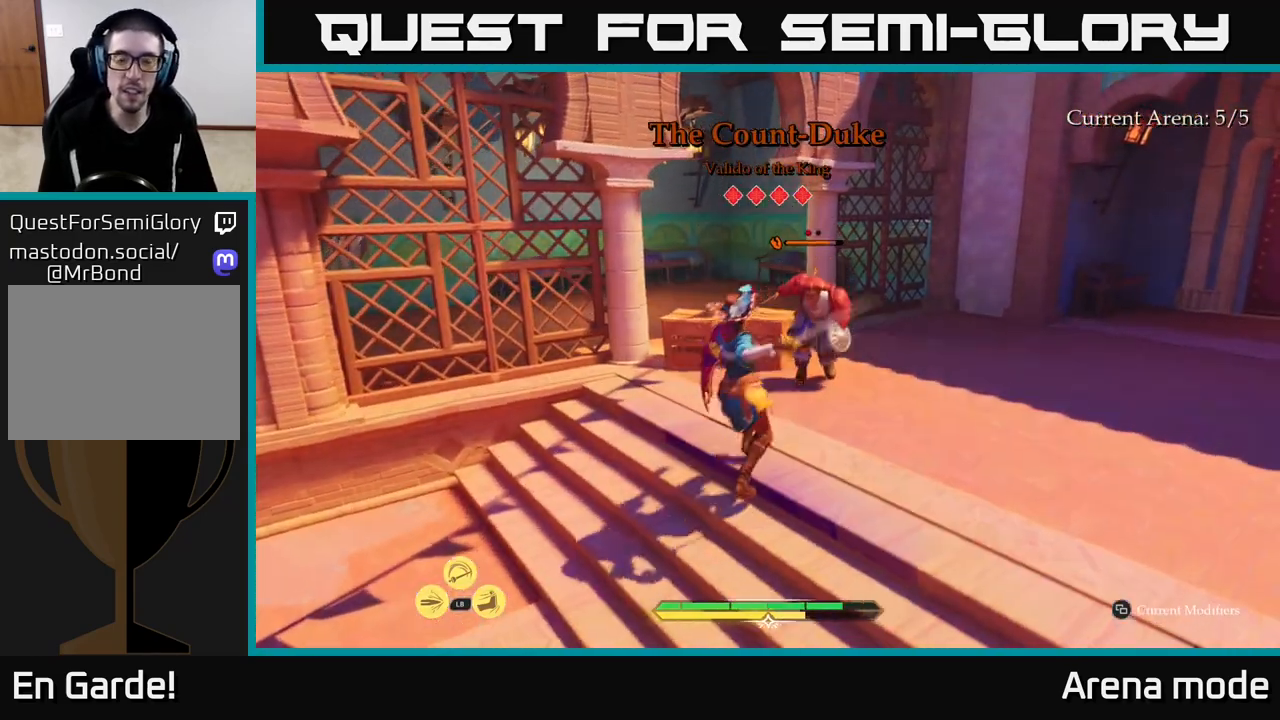
{"buttons": ["X"], "left_stick": "up-right", "right_stick": "center", "events": [[67, "X", "down"], [200, "X", "up"], [283, "X", "down"], [367, "X", "up"], [450, "X", "down"]]}
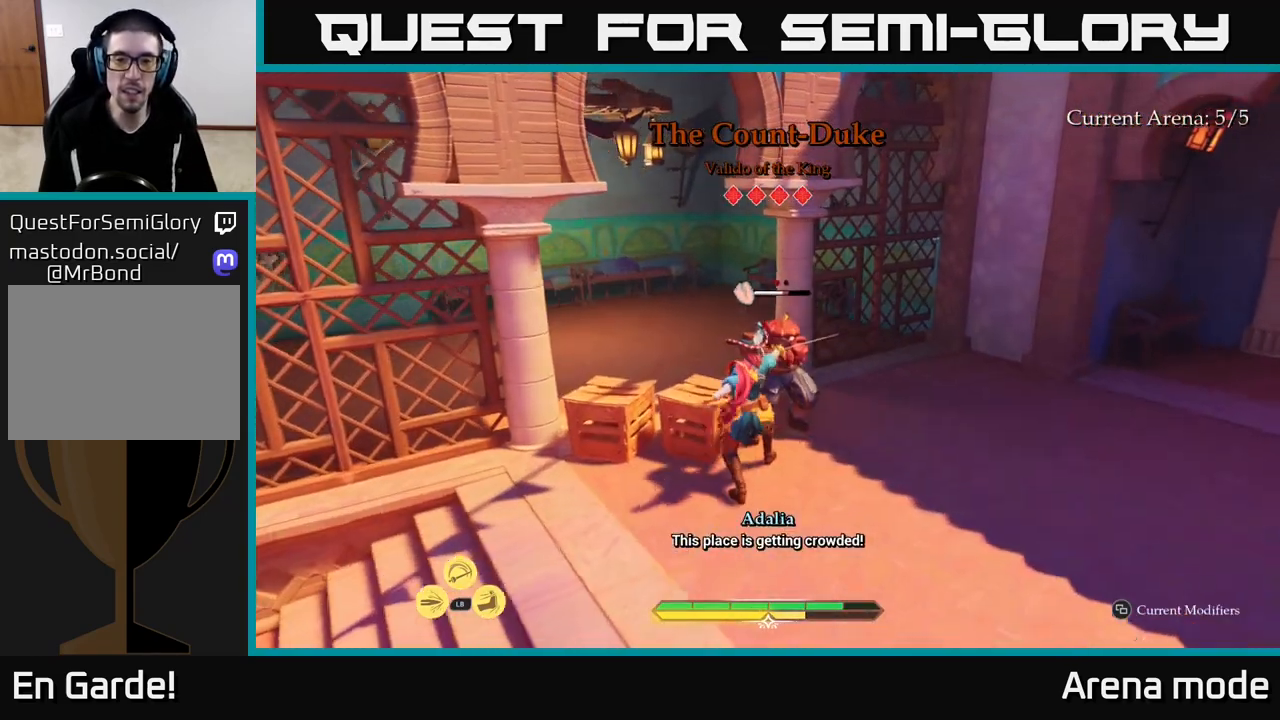
{"buttons": [], "left_stick": "center", "right_stick": "center", "events": [[33, "X", "up"], [117, "X", "down"], [233, "X", "up"], [350, "X", "down"], [383, "X", "up"], [467, "left_stick", "center"]]}
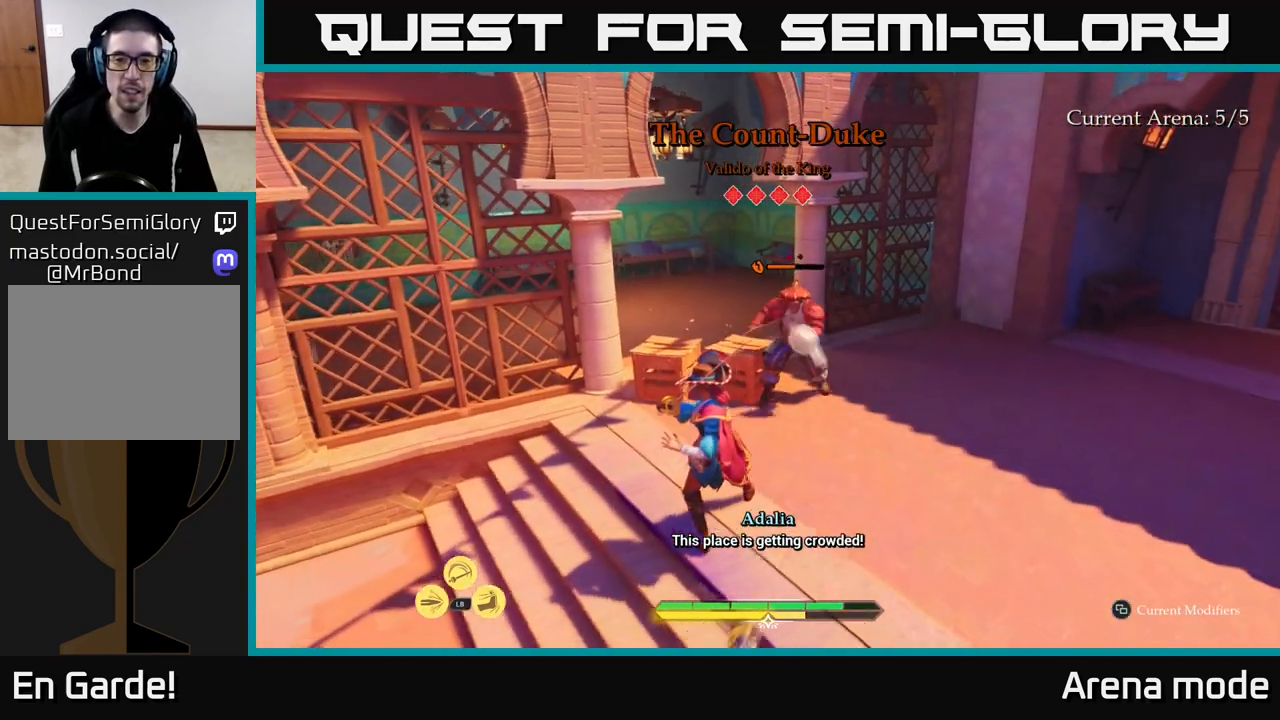
{"buttons": [], "left_stick": "right", "right_stick": "center", "events": [[350, "B", "down"], [350, "left_stick", "right"], [450, "B", "up"]]}
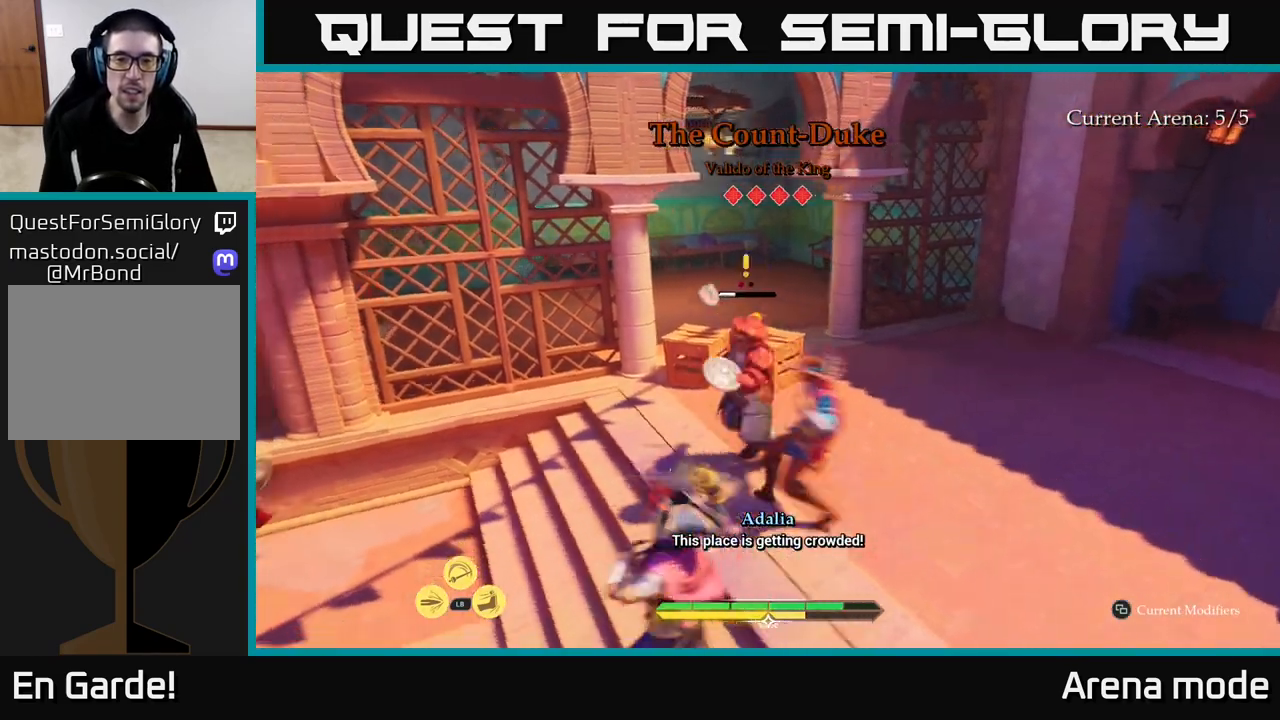
{"buttons": [], "left_stick": "center", "right_stick": "center", "events": [[100, "left_stick", "center"]]}
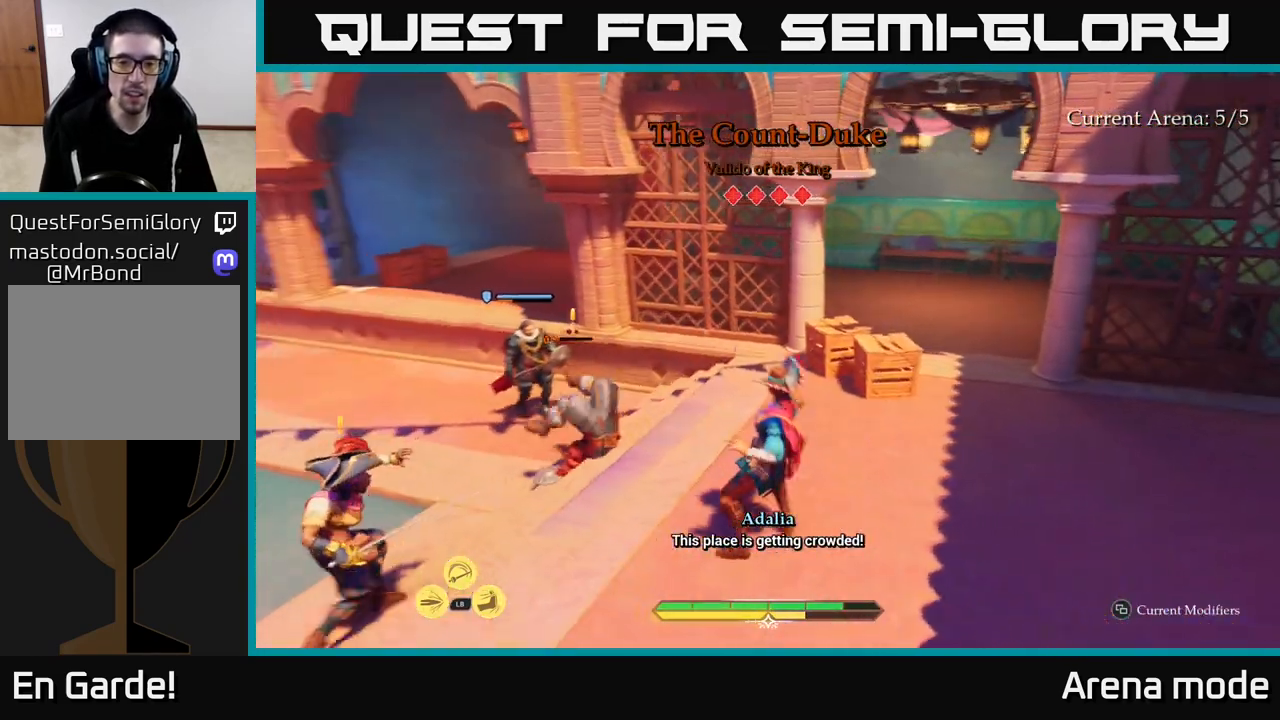
{"buttons": ["L2"], "left_stick": "up-left", "right_stick": "center", "events": [[83, "left_stick", "up-left"], [383, "L2", "down"]]}
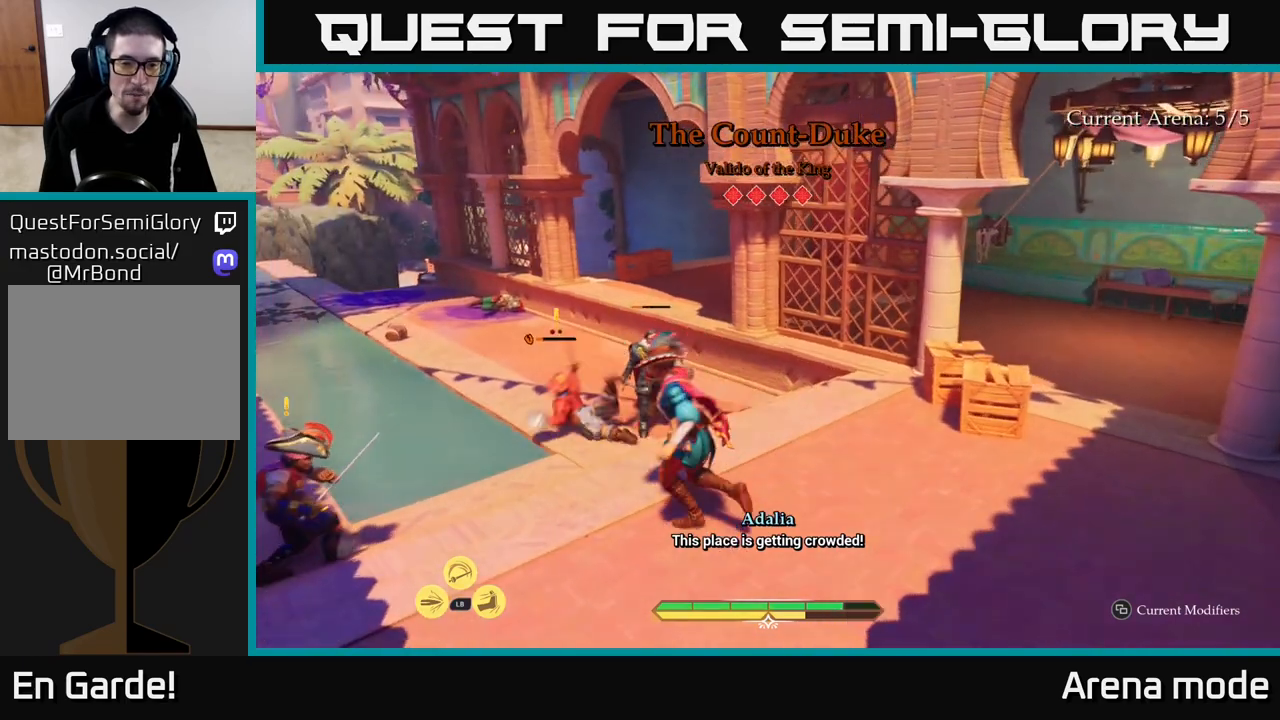
{"buttons": ["L2"], "left_stick": "up-left", "right_stick": "center", "events": [[383, "X", "down"], [450, "X", "up"]]}
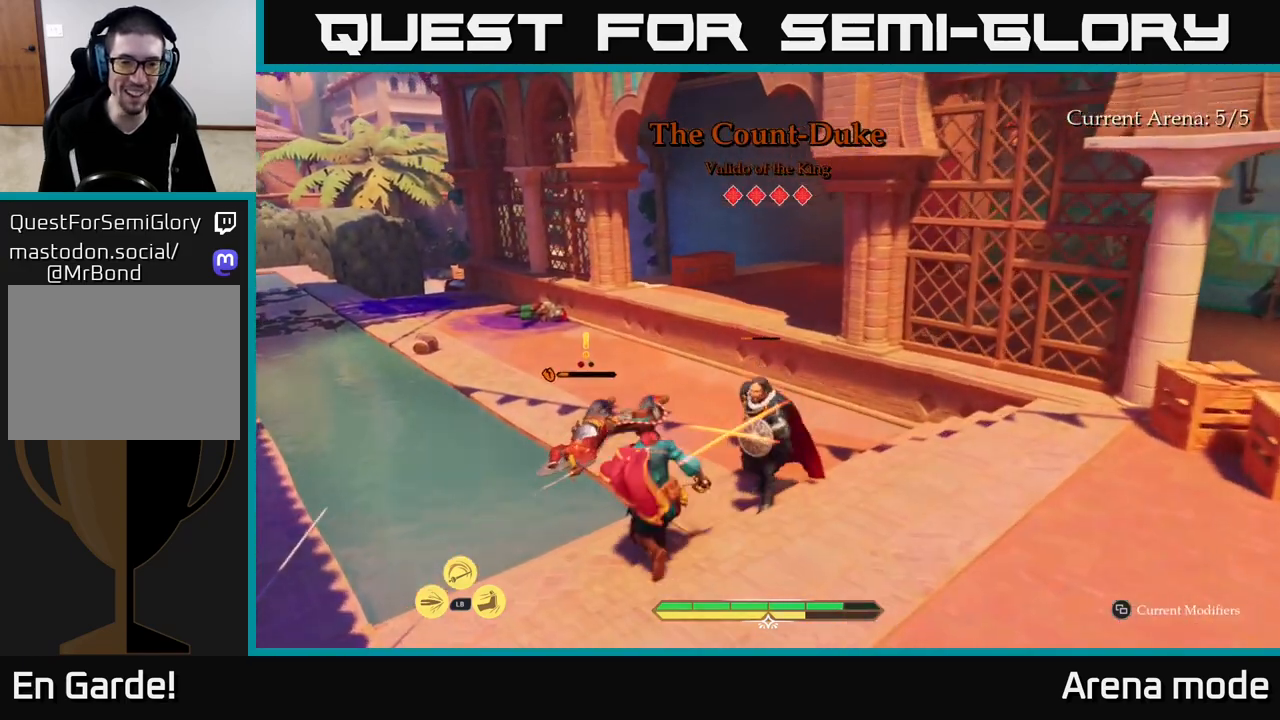
{"buttons": [], "left_stick": "up-left", "right_stick": "center", "events": [[150, "L2", "up"], [233, "B", "down"], [317, "B", "up"]]}
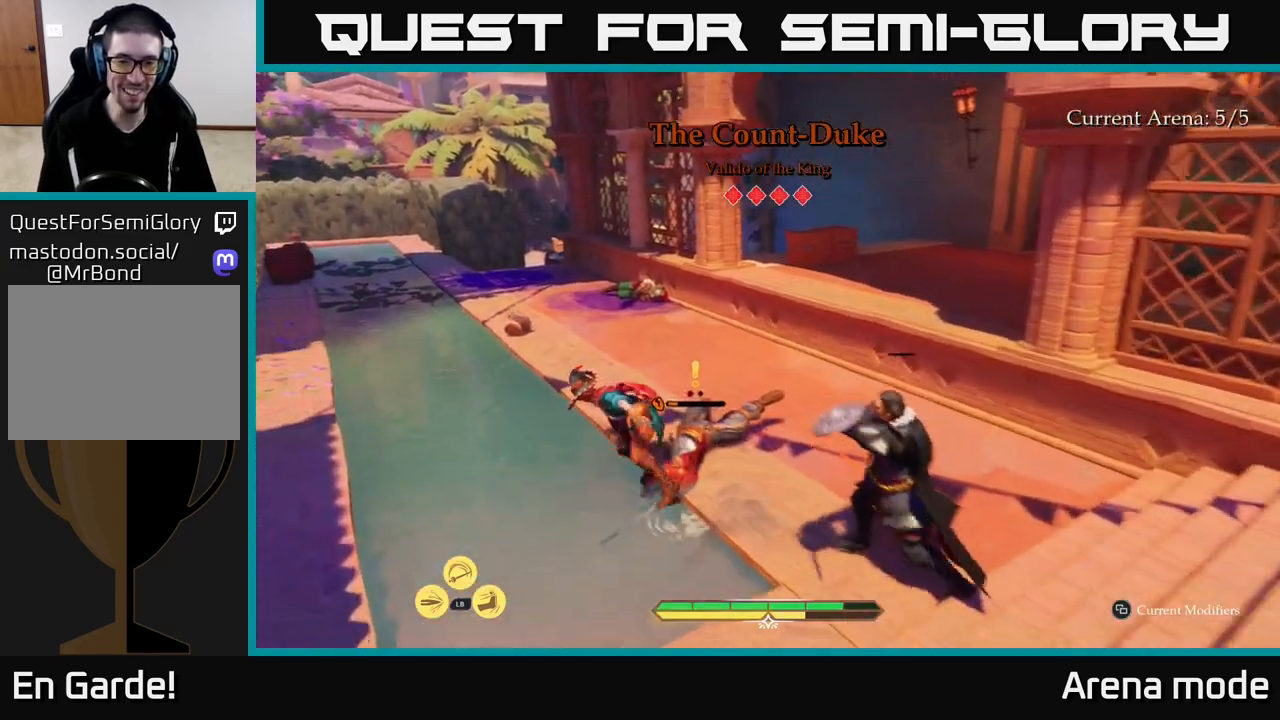
{"buttons": ["X"], "left_stick": "down-right", "right_stick": "center", "events": [[183, "left_stick", "right"], [283, "X", "down"], [367, "left_stick", "down-right"], [383, "X", "up"], [483, "X", "down"]]}
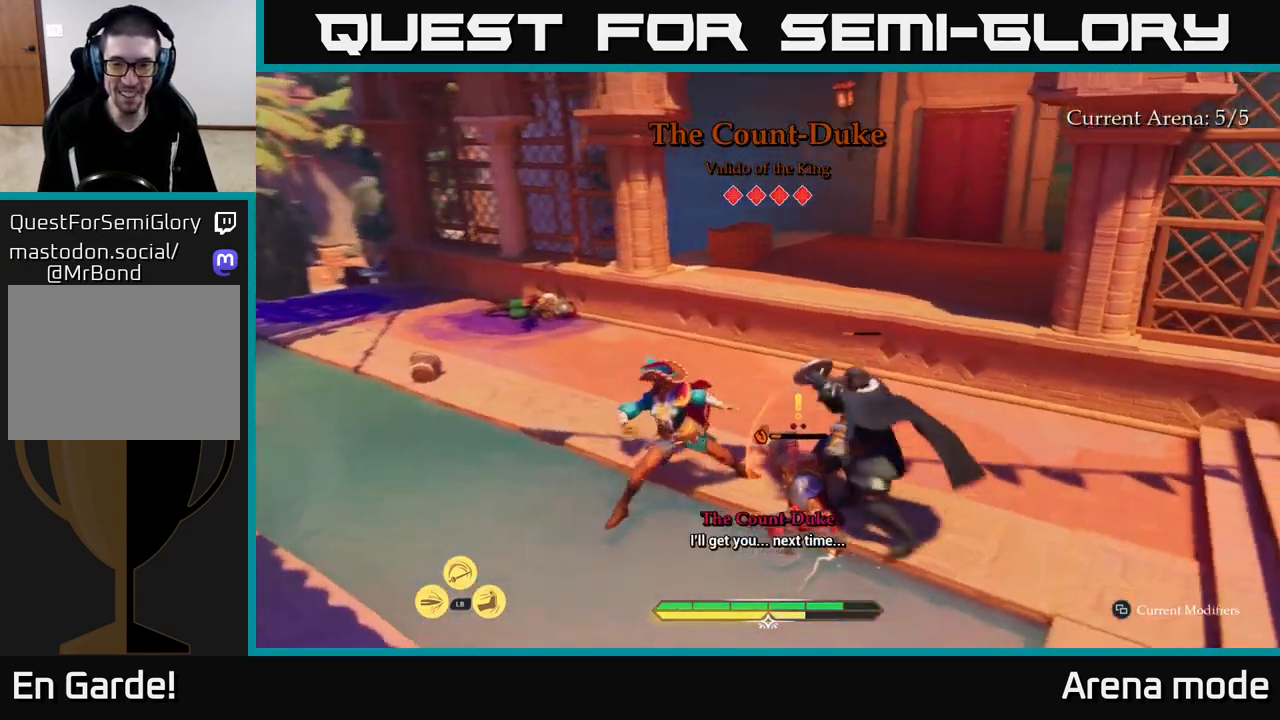
{"buttons": [], "left_stick": "up-right", "right_stick": "center", "events": [[50, "X", "up"], [133, "left_stick", "right"], [167, "X", "down"], [250, "X", "up"], [433, "left_stick", "up-right"], [450, "X", "down"], [500, "X", "up"]]}
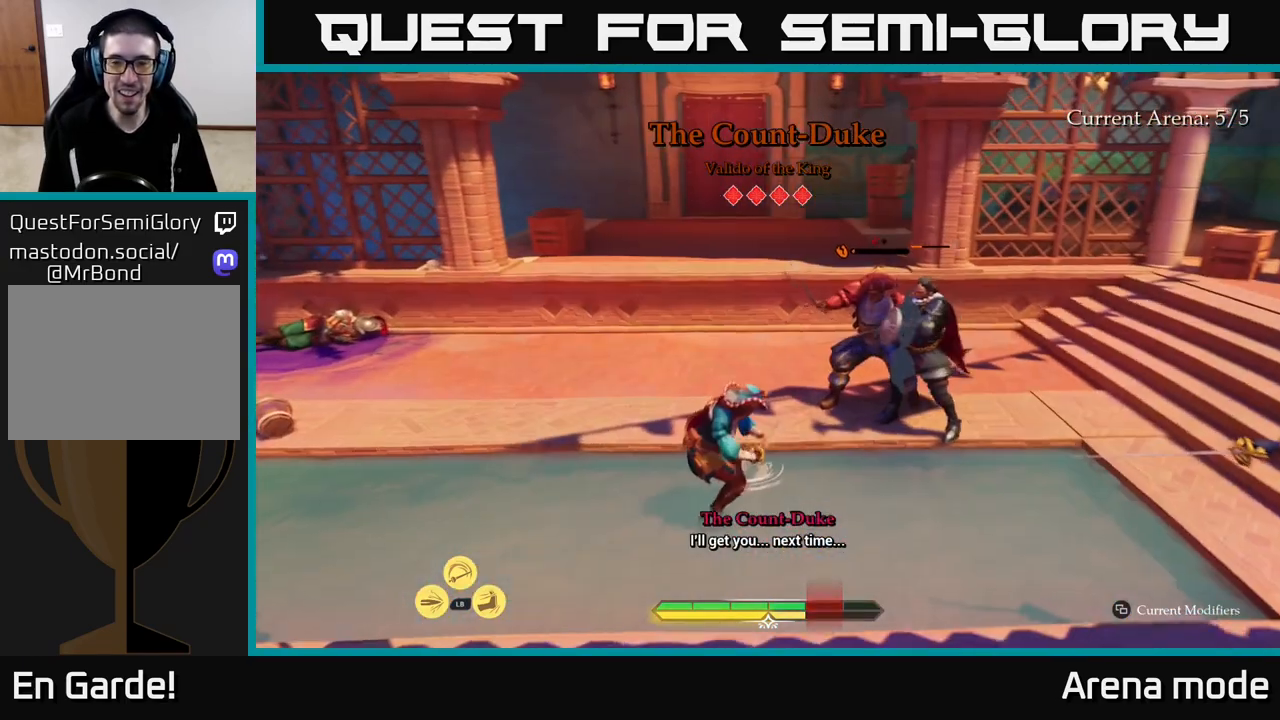
{"buttons": ["X"], "left_stick": "up-right", "right_stick": "center", "events": [[100, "X", "down"], [183, "X", "up"], [283, "X", "down"], [367, "X", "up"], [483, "X", "down"]]}
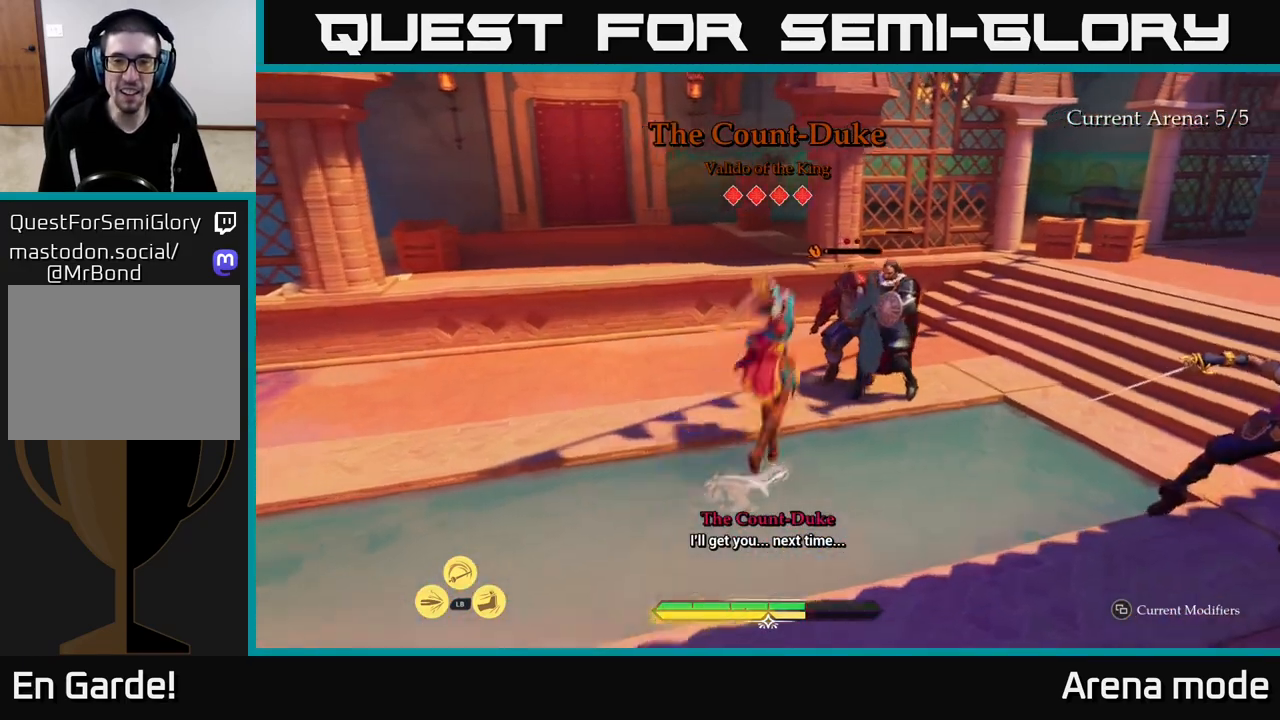
{"buttons": [], "left_stick": "up-right", "right_stick": "center", "events": [[67, "X", "up"], [167, "X", "down"], [250, "X", "up"], [333, "X", "down"], [400, "X", "up"]]}
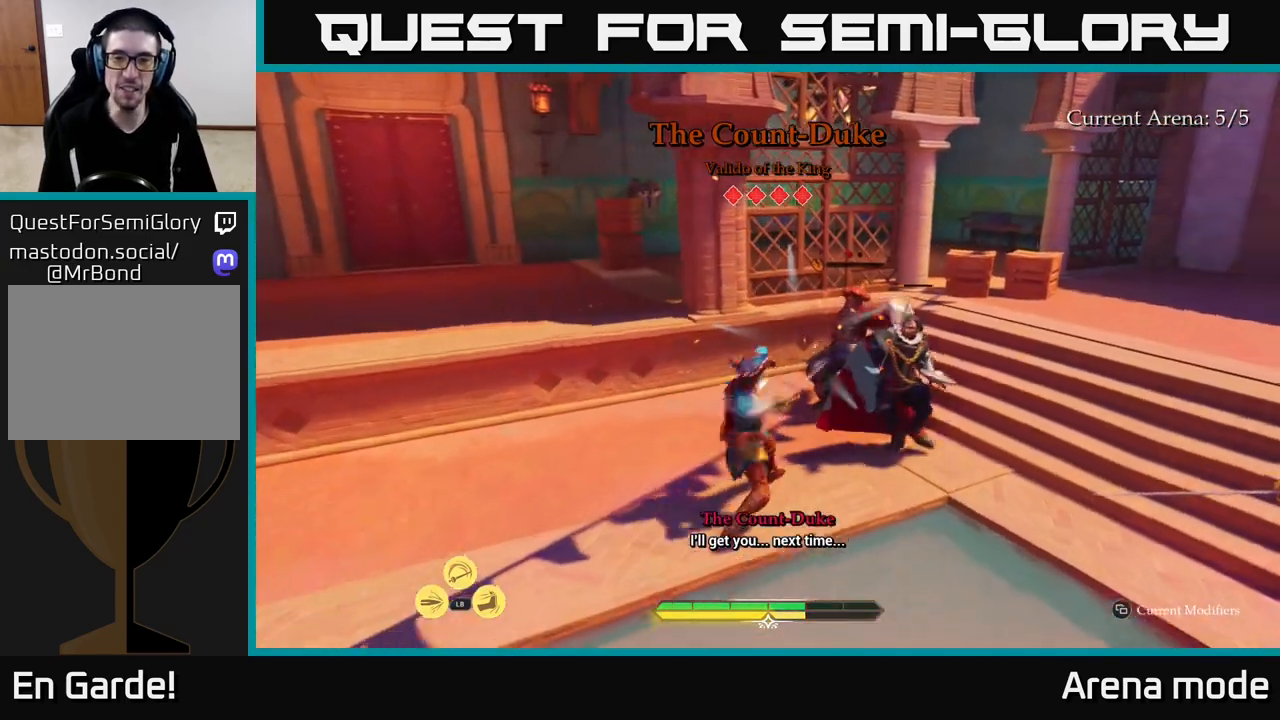
{"buttons": [], "left_stick": "right", "right_stick": "center", "events": [[183, "X", "down"], [267, "X", "up"], [367, "left_stick", "center"], [483, "left_stick", "right"]]}
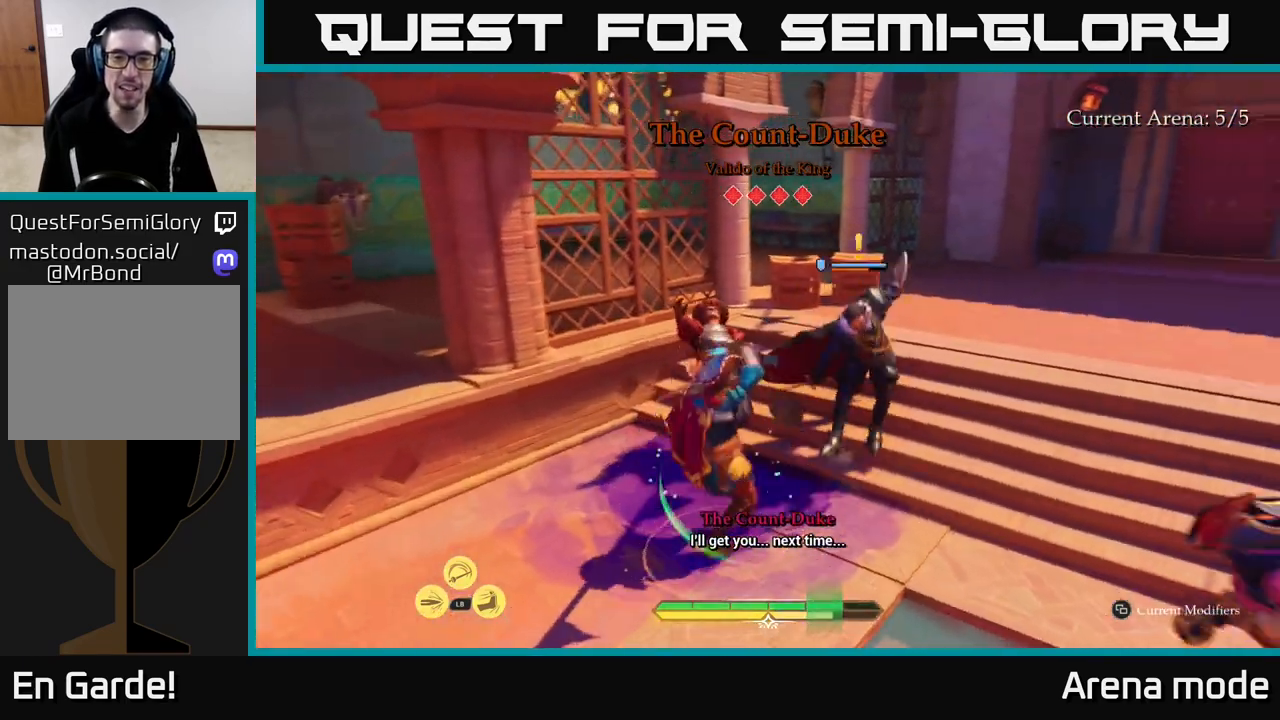
{"buttons": [], "left_stick": "right", "right_stick": "center", "events": [[333, "left_stick", "down"], [500, "left_stick", "right"]]}
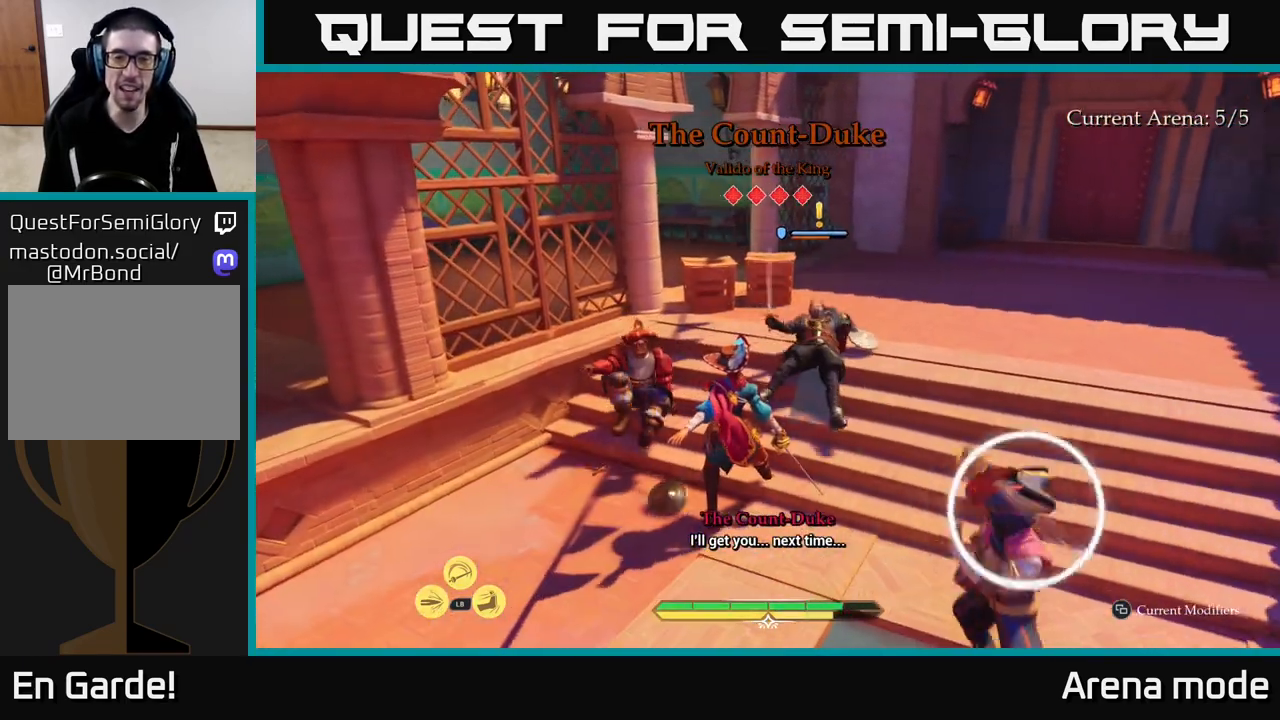
{"buttons": [], "left_stick": "down", "right_stick": "center", "events": [[50, "left_stick", "up-right"], [117, "B", "down"], [217, "B", "up"], [500, "left_stick", "down"]]}
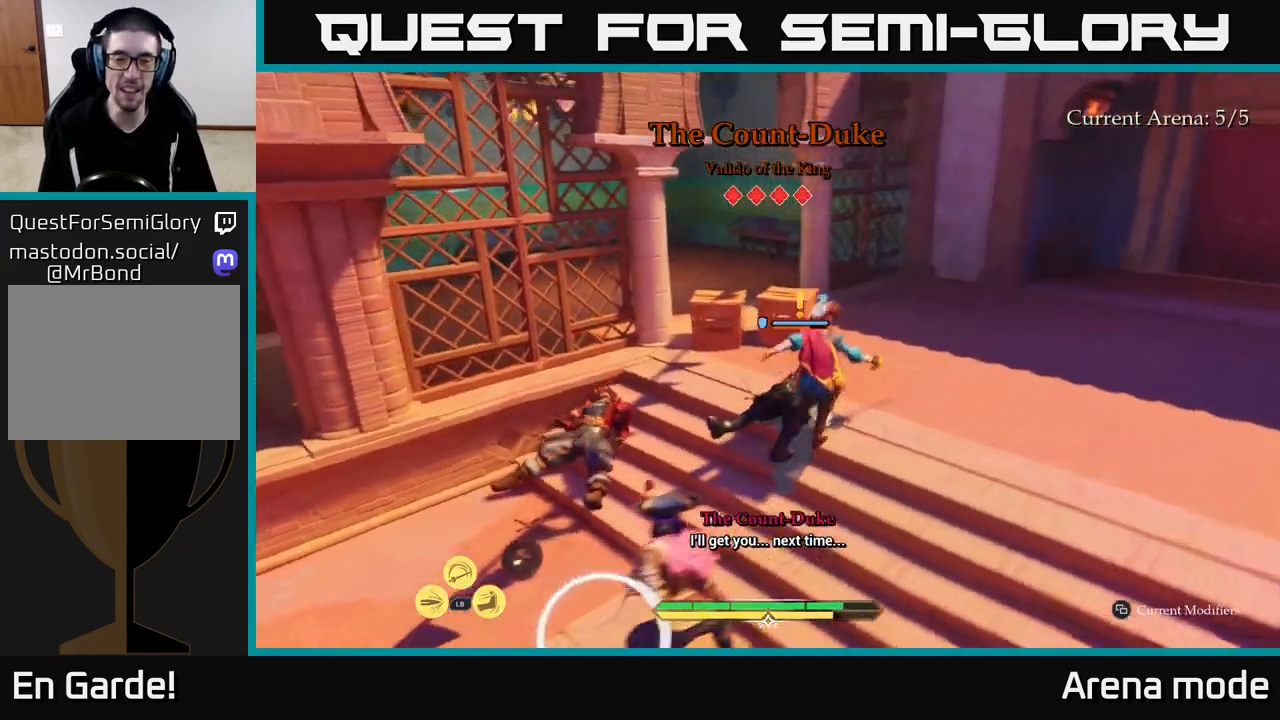
{"buttons": ["R2"], "left_stick": "down-left", "right_stick": "center", "events": [[300, "left_stick", "down-left"], [450, "R2", "down"]]}
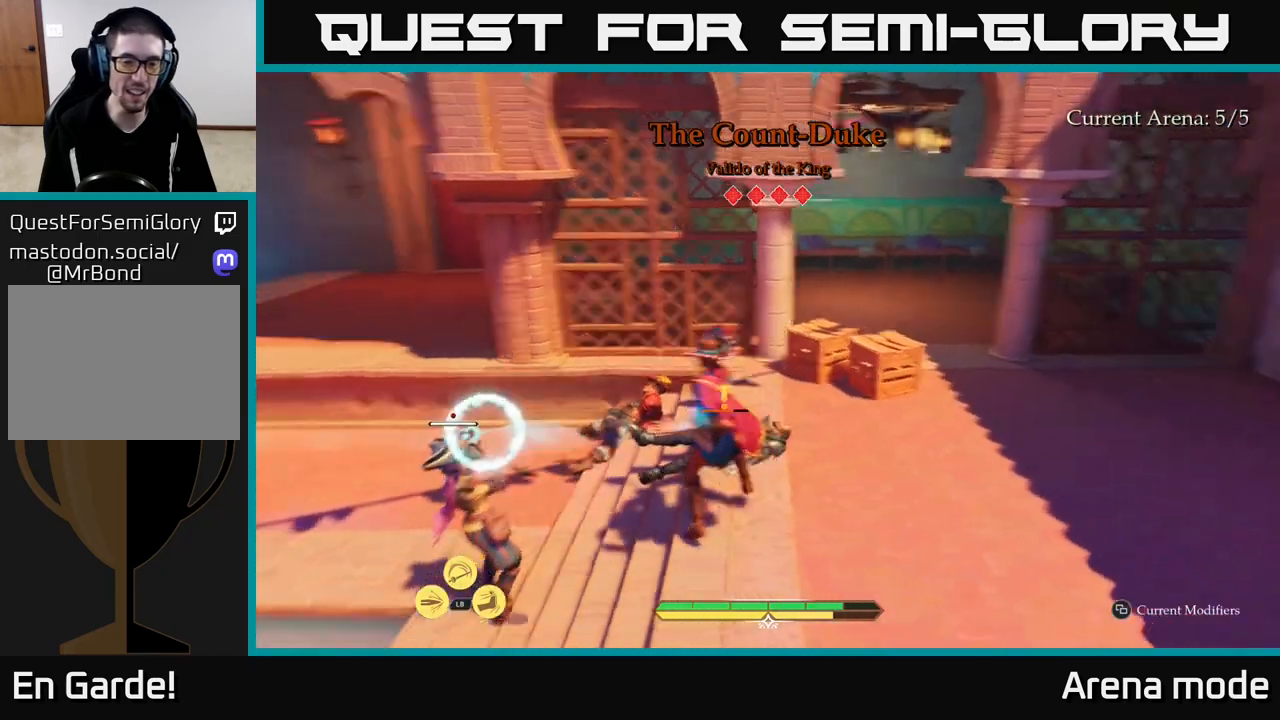
{"buttons": [], "left_stick": "left", "right_stick": "center", "events": [[67, "R2", "up"], [117, "left_stick", "left"], [400, "X", "down"], [450, "X", "up"]]}
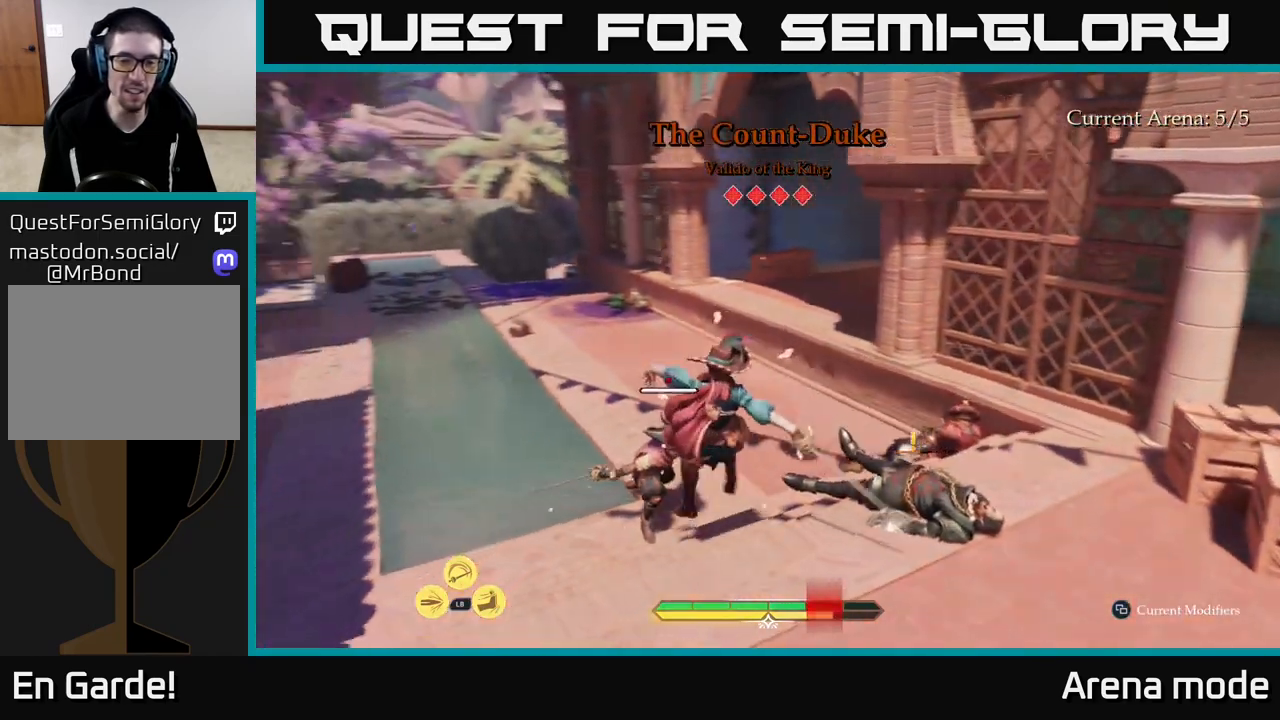
{"buttons": ["X"], "left_stick": "up", "right_stick": "center", "events": [[67, "left_stick", "up-left"], [83, "X", "down"], [150, "X", "up"], [267, "X", "down"], [367, "X", "up"], [367, "left_stick", "up"], [483, "X", "down"]]}
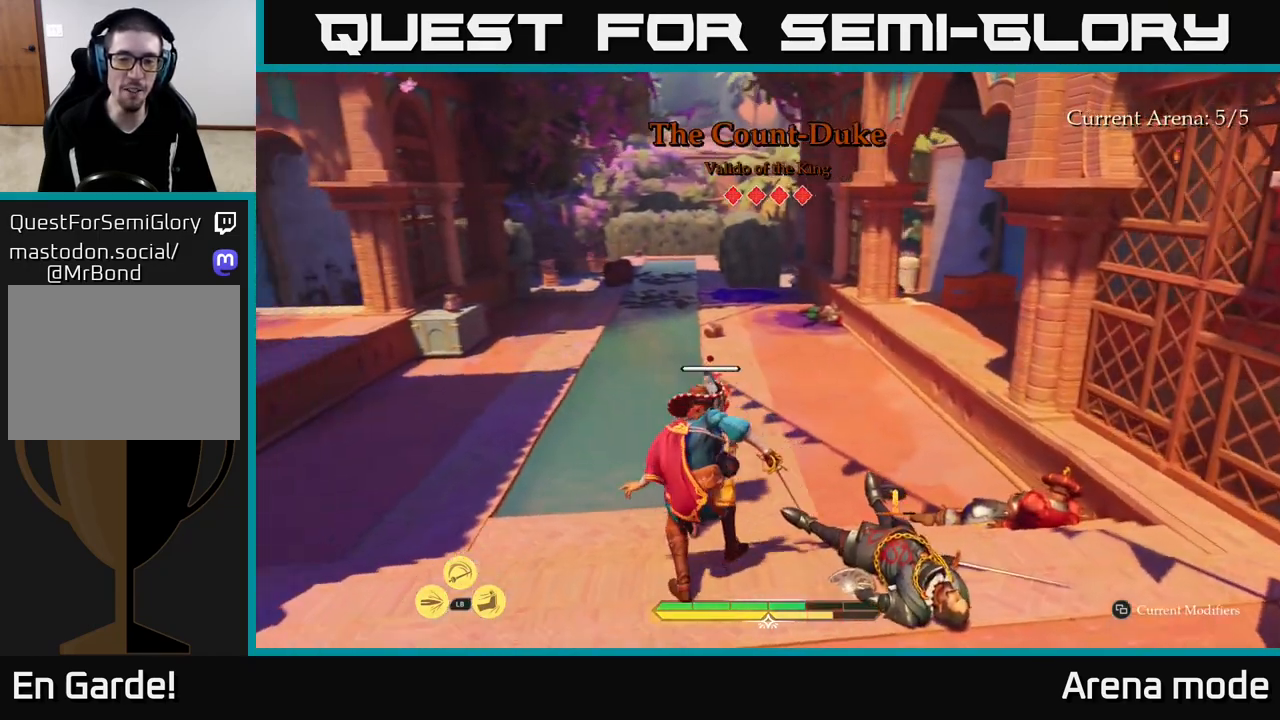
{"buttons": [], "left_stick": "up", "right_stick": "center", "events": [[50, "X", "up"], [183, "X", "down"], [267, "X", "up"], [367, "X", "down"], [450, "X", "up"]]}
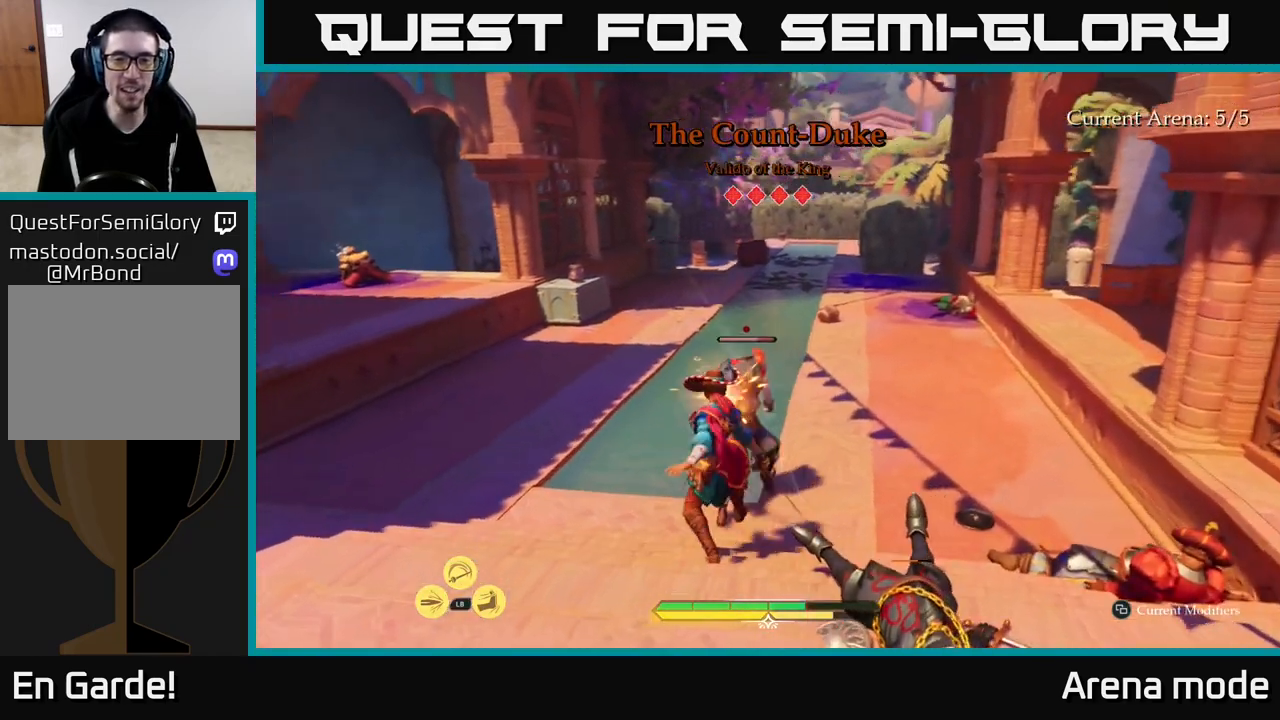
{"buttons": ["X"], "left_stick": "up-right", "right_stick": "center", "events": [[83, "X", "down"], [83, "left_stick", "up-right"], [133, "X", "up"], [233, "X", "down"], [317, "X", "up"], [400, "X", "down"]]}
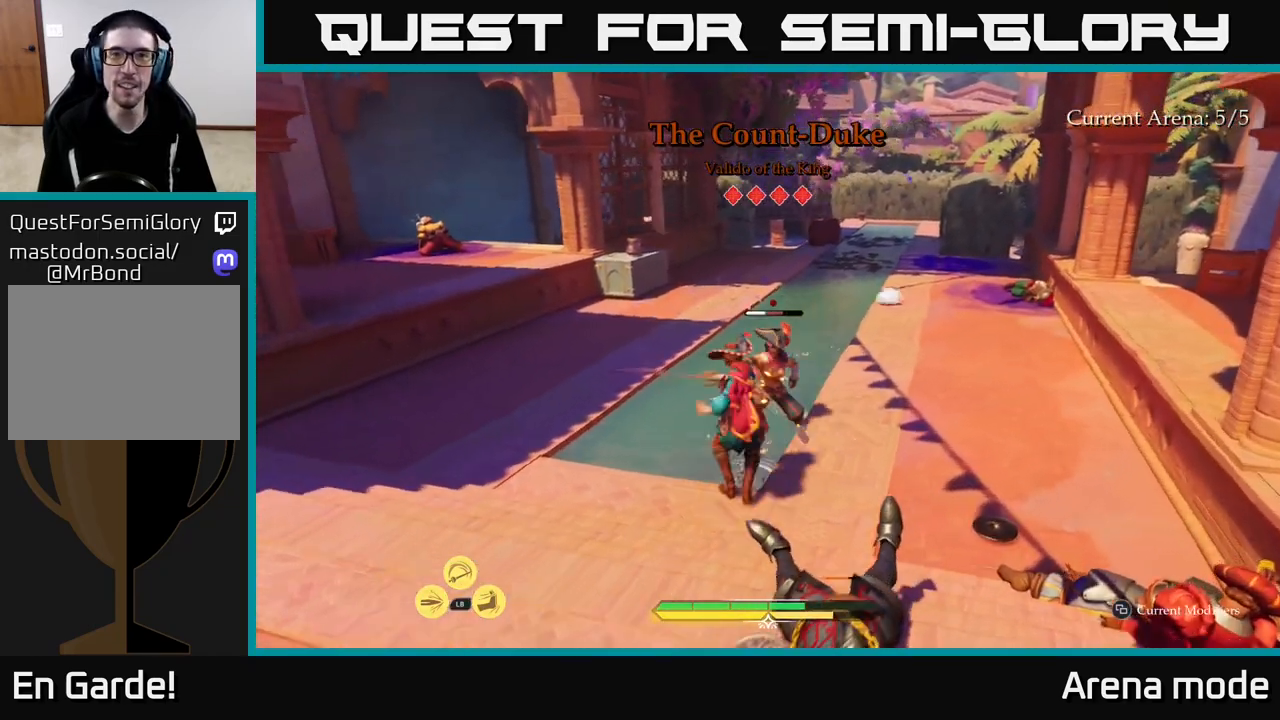
{"buttons": [], "left_stick": "center", "right_stick": "center", "events": [[17, "X", "up"], [100, "X", "down"], [233, "X", "up"], [500, "left_stick", "center"]]}
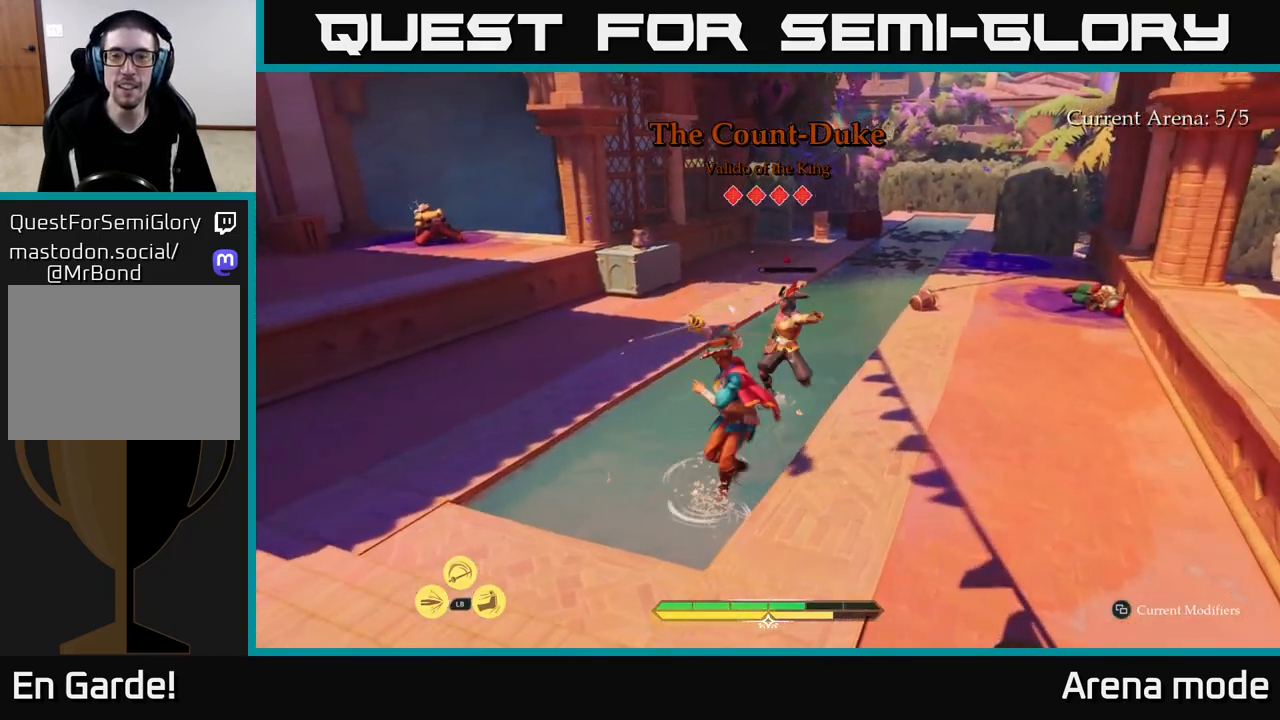
{"buttons": [], "left_stick": "up", "right_stick": "center", "events": [[233, "X", "down"], [233, "left_stick", "up"], [317, "X", "up"]]}
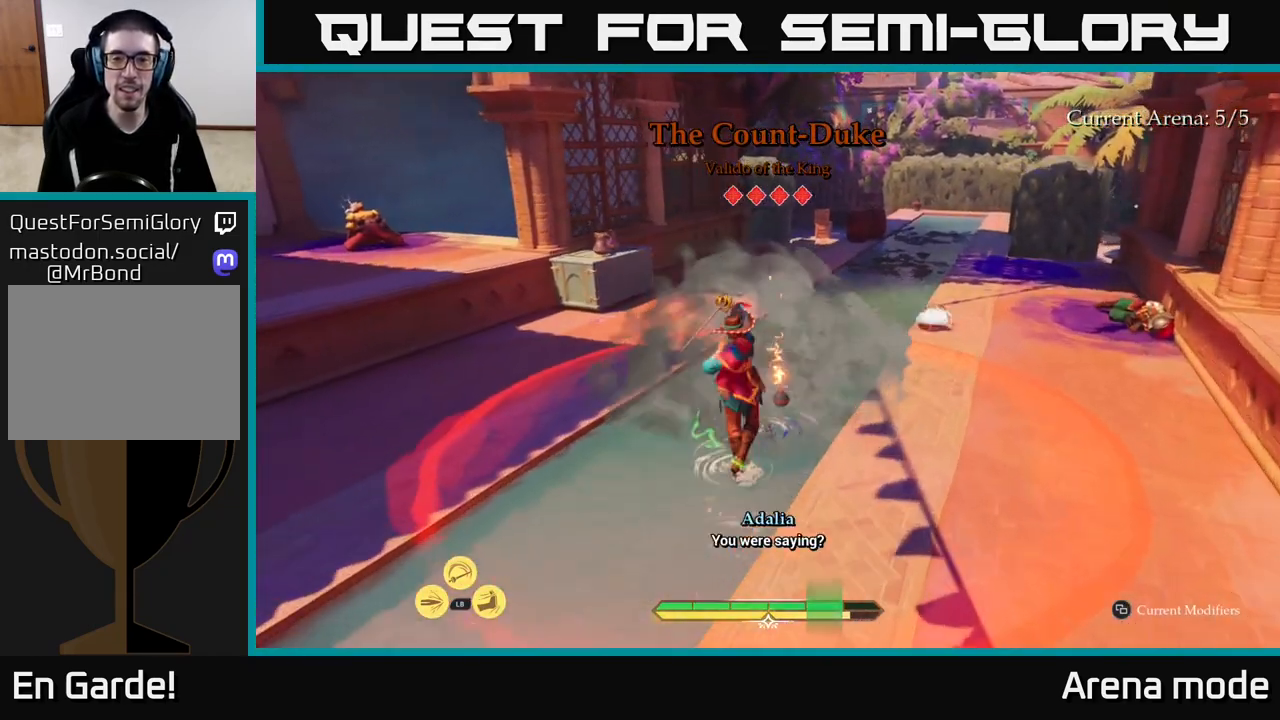
{"buttons": ["B"], "left_stick": "up", "right_stick": "center", "events": [[233, "B", "down"], [333, "B", "up"], [417, "B", "down"]]}
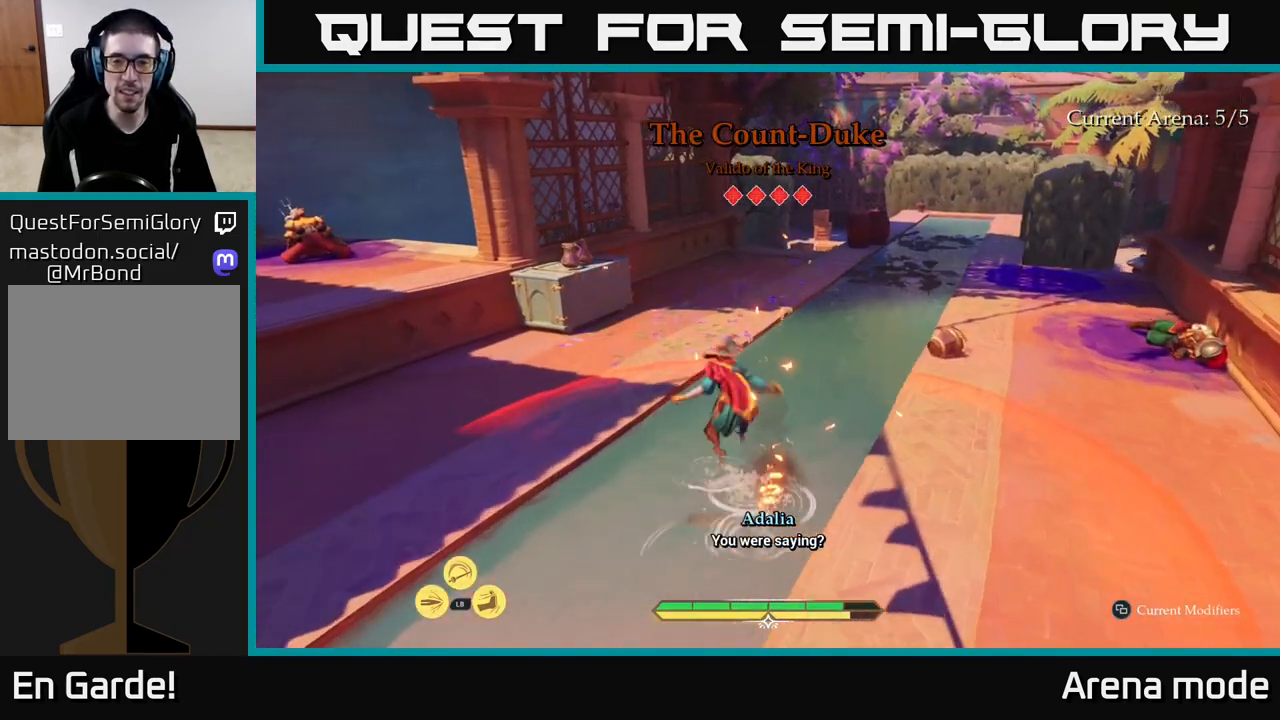
{"buttons": ["L2"], "left_stick": "up", "right_stick": "right", "events": [[17, "B", "up"], [283, "L2", "down"], [383, "right_stick", "right"]]}
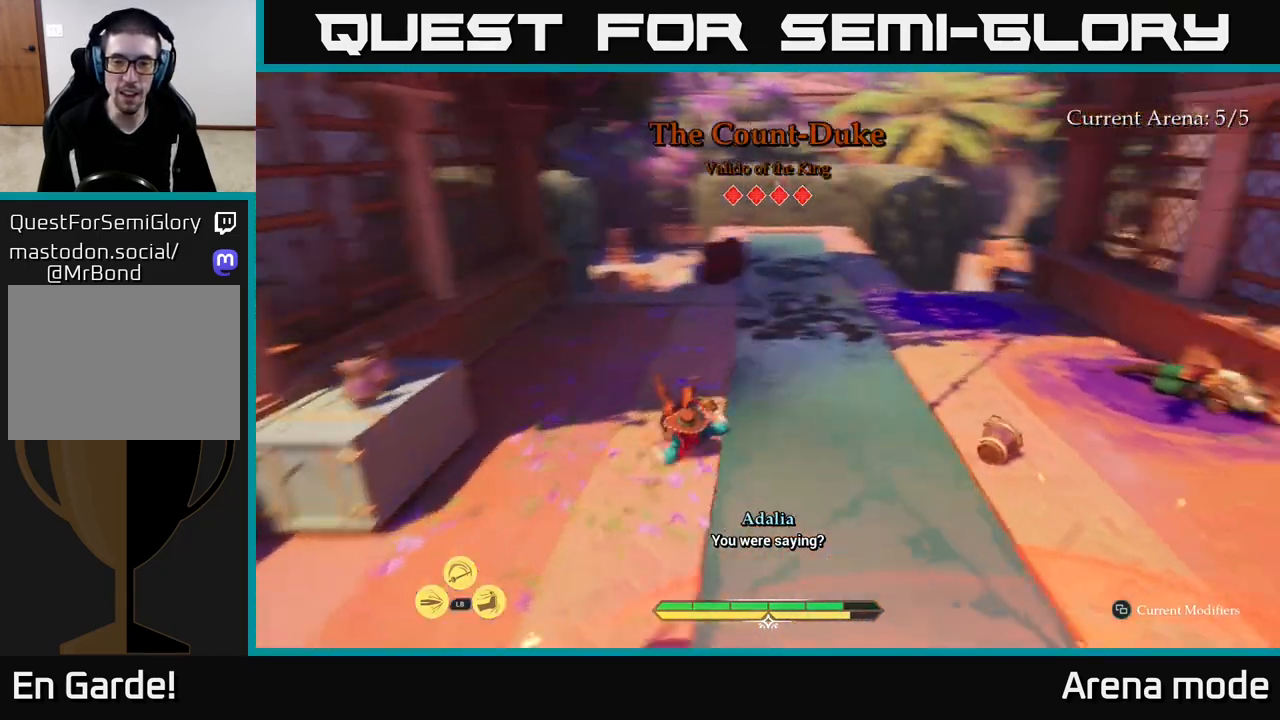
{"buttons": [], "left_stick": "up", "right_stick": "center", "events": [[17, "left_stick", "up-right"], [433, "left_stick", "up"], [483, "L2", "up"], [483, "right_stick", "center"]]}
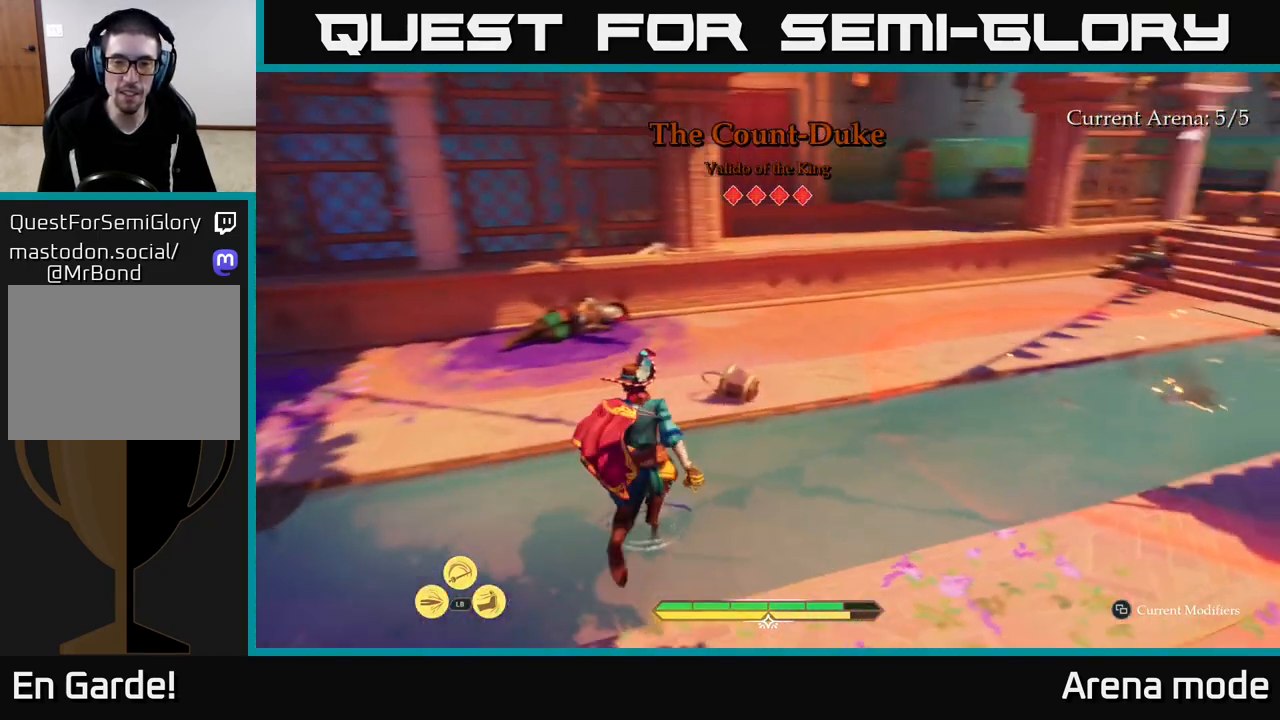
{"buttons": [], "left_stick": "up", "right_stick": "right", "events": [[33, "left_stick", "up-left"], [117, "right_stick", "right"], [167, "left_stick", "up"], [283, "R1", "down"], [383, "R1", "up"]]}